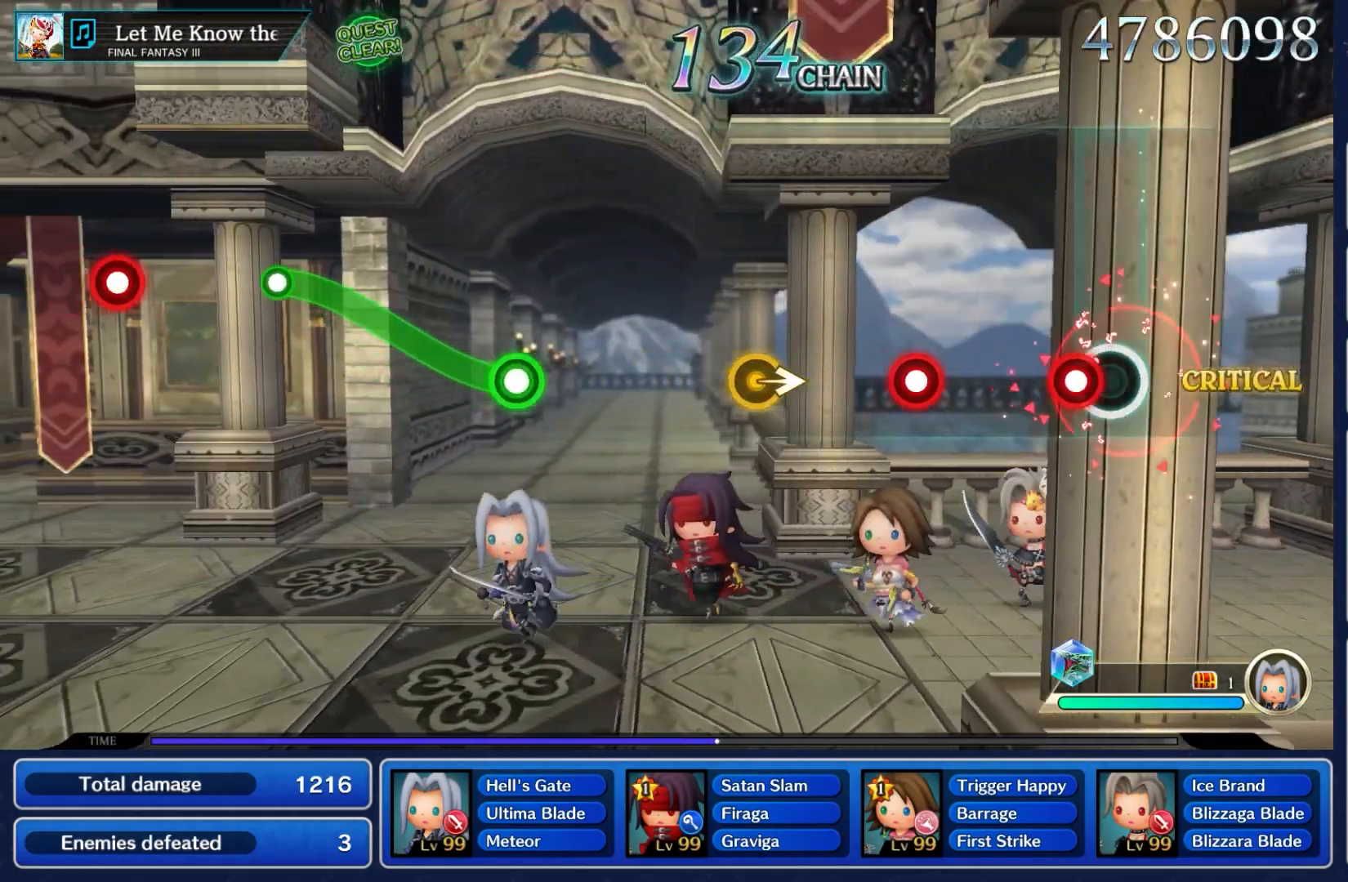
Gameplay with a controller (Nintendo layout); each line is a JSON object with the inputs held at the frame after it (dt_ms = milliseconds from this image to that frame). "events" lists button and stick changes between this image and that frame as [ms after this image, input, new state], when the widget could be followed in between. Not read: L3 R3 SELECT START.
{"dt_ms": 500, "buttons": ["A"], "left_stick": "center", "right_stick": "center", "events": [[117, "A", "down"], [267, "A", "up"], [483, "A", "down"]]}
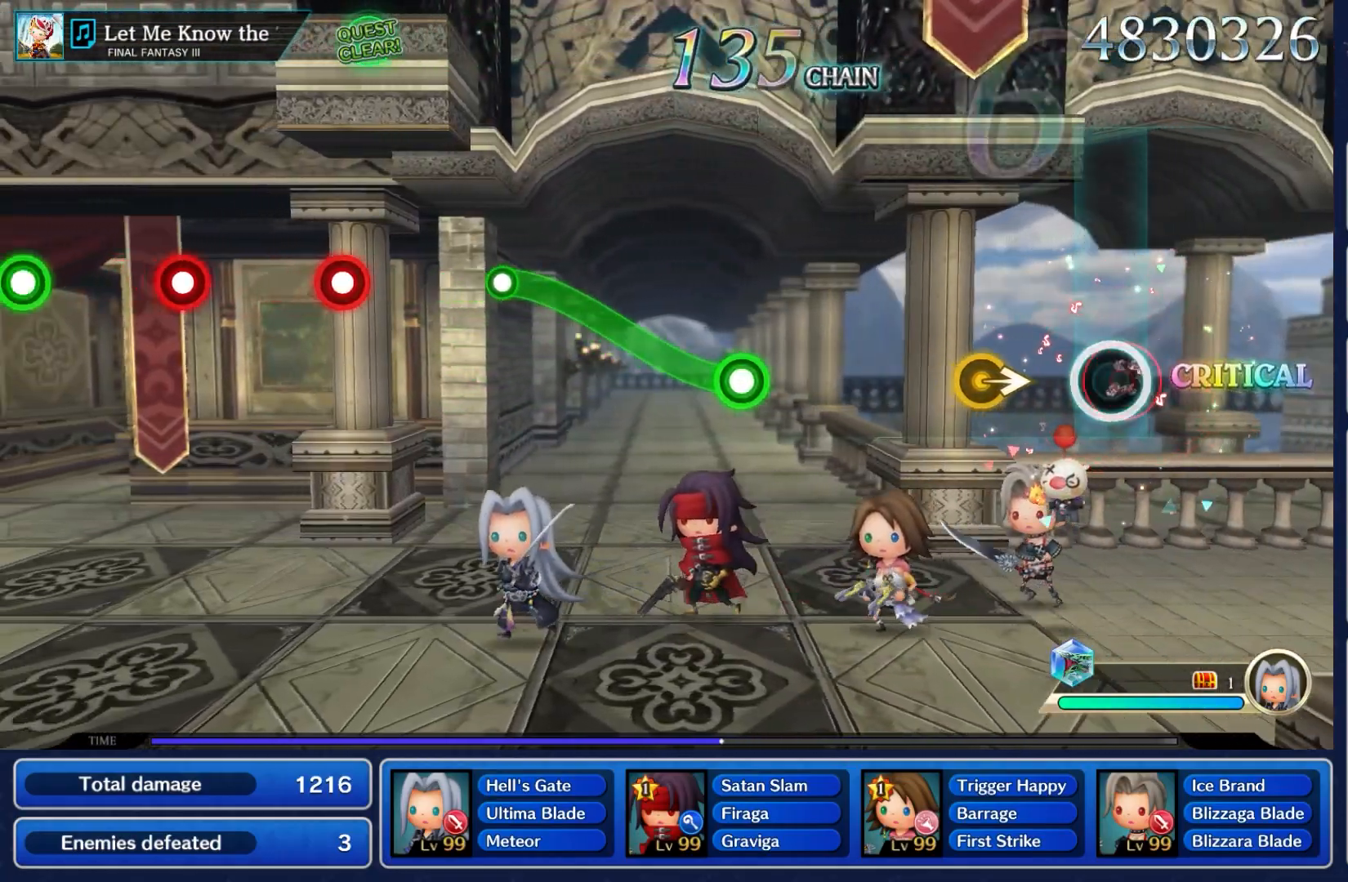
{"dt_ms": 500, "buttons": [], "left_stick": "center", "right_stick": "center", "events": [[117, "A", "up"], [267, "left_stick", "right"], [450, "left_stick", "center"]]}
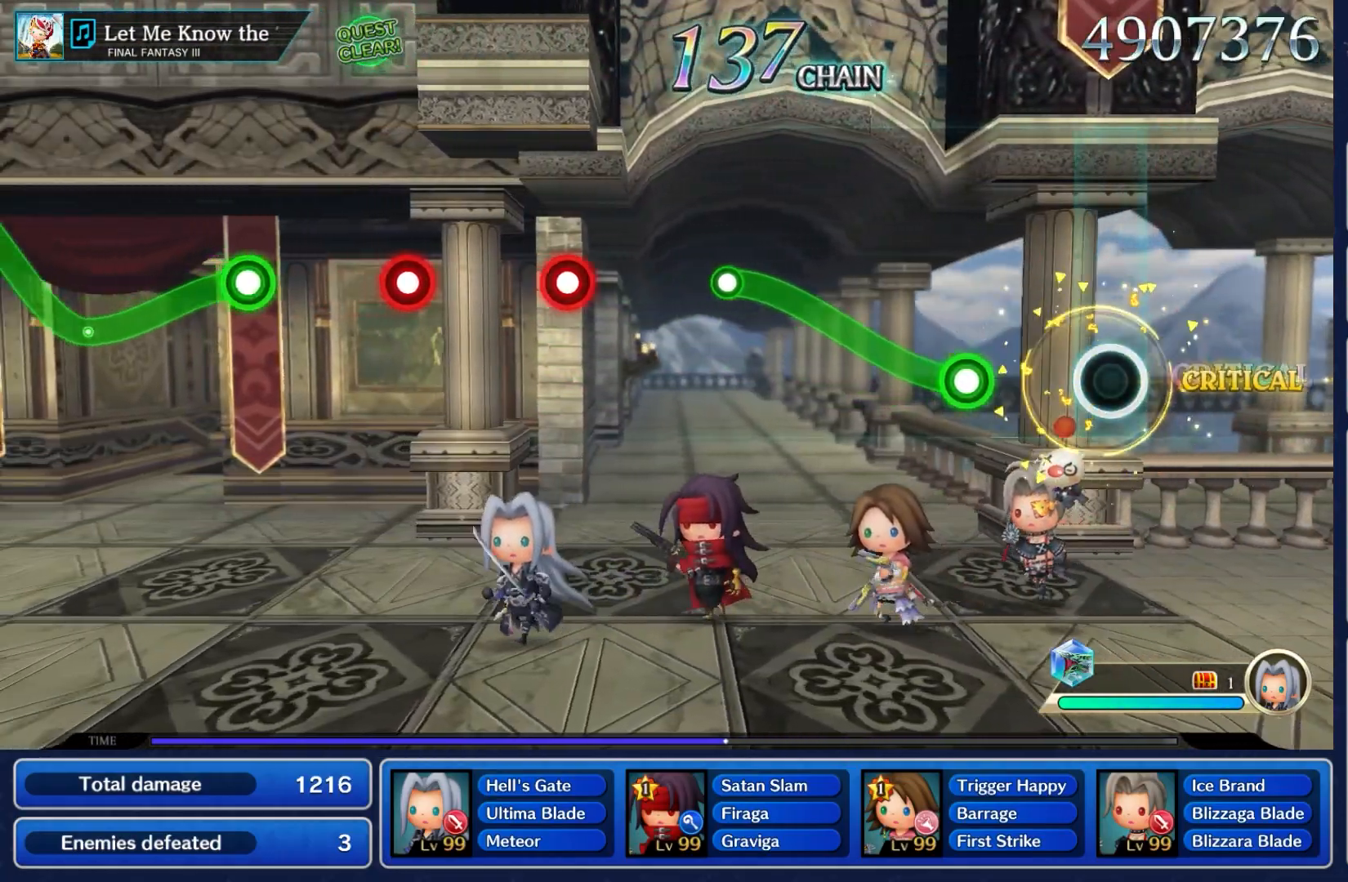
{"dt_ms": 500, "buttons": ["A"], "left_stick": "up", "right_stick": "center", "events": [[250, "A", "down"], [283, "left_stick", "up"]]}
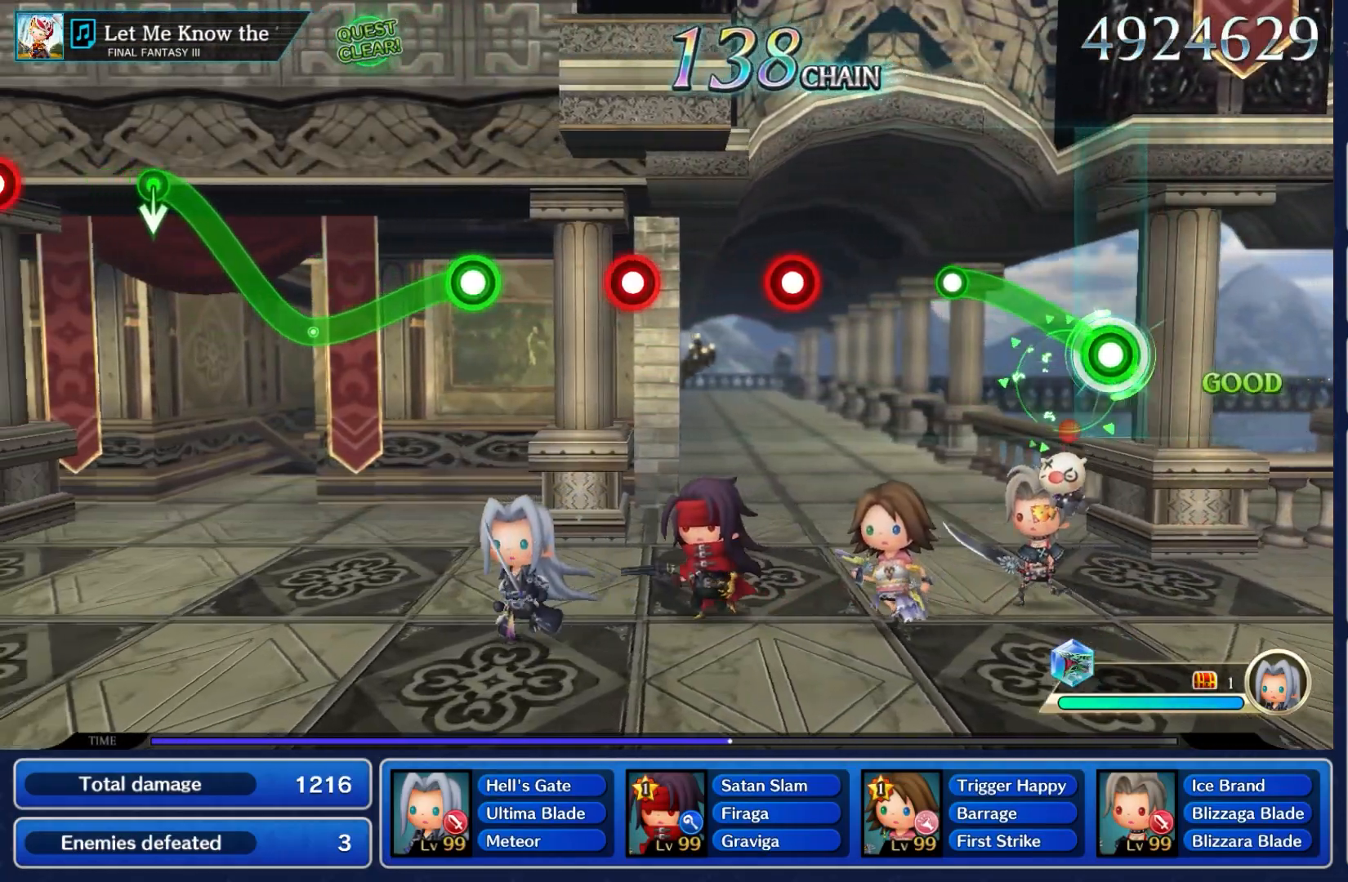
{"dt_ms": 500, "buttons": [], "left_stick": "center", "right_stick": "center", "events": [[367, "A", "up"], [367, "left_stick", "center"]]}
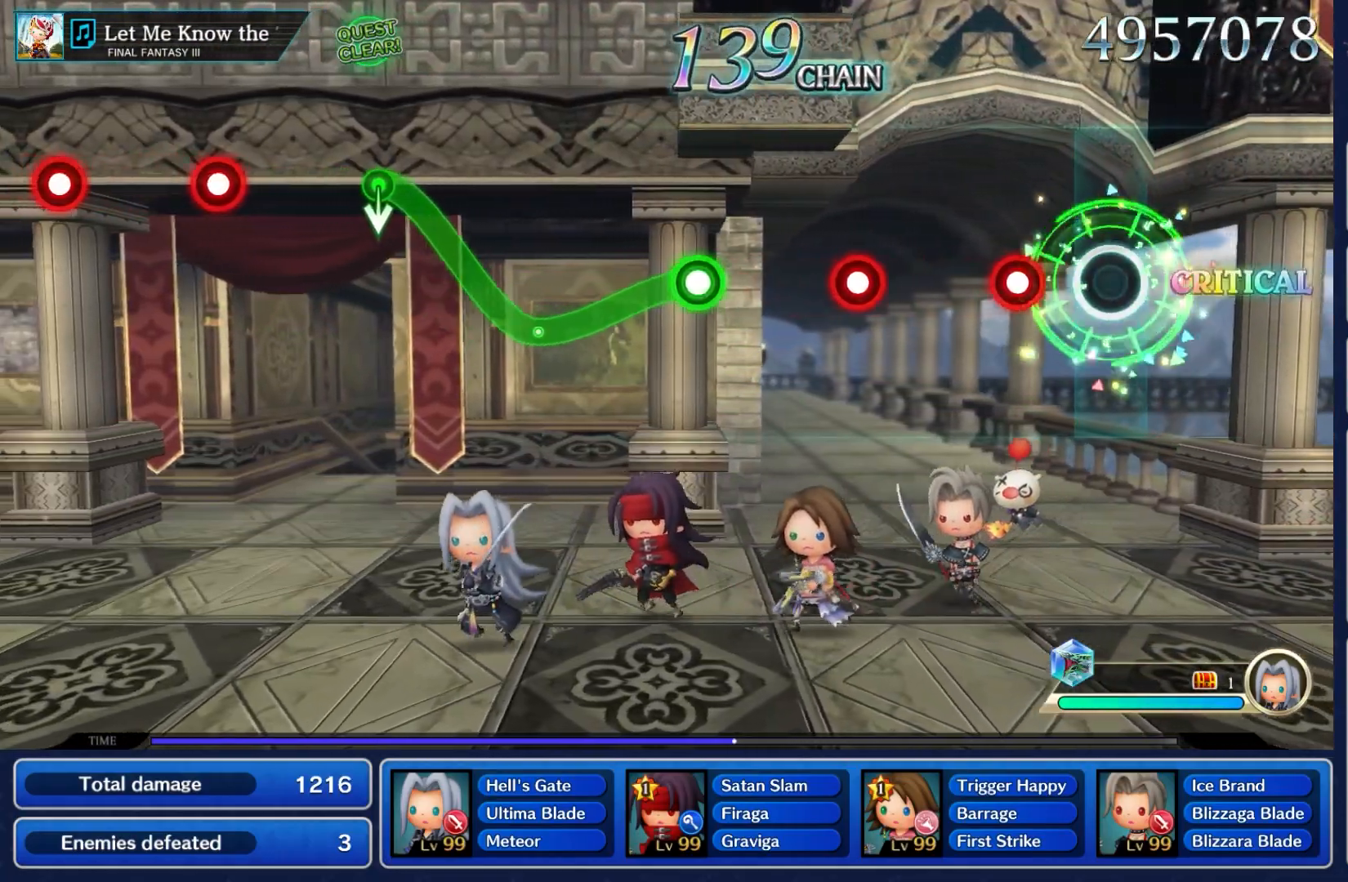
{"dt_ms": 500, "buttons": [], "left_stick": "center", "right_stick": "center", "events": [[250, "A", "down"], [383, "A", "up"]]}
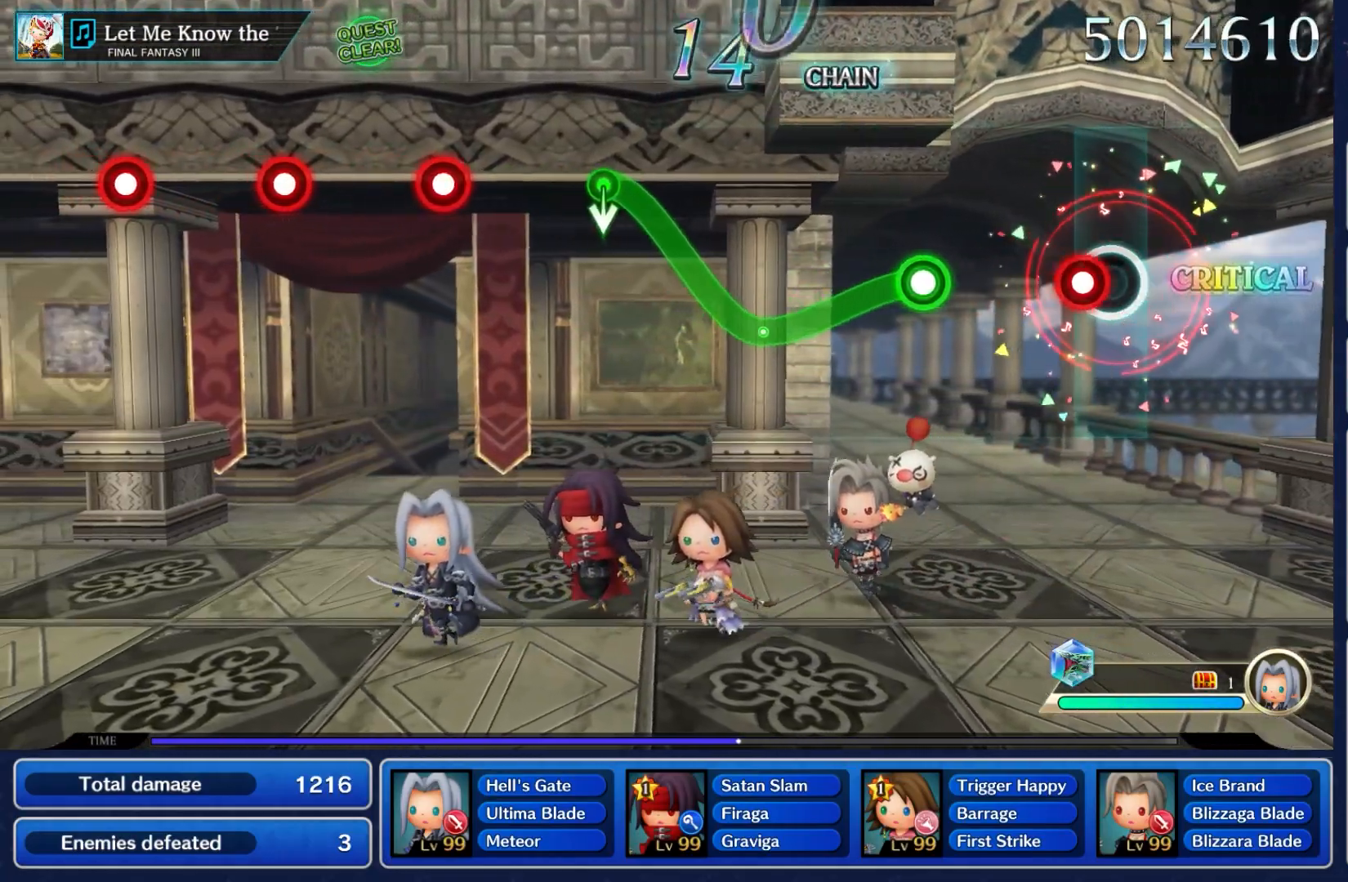
{"dt_ms": 500, "buttons": ["A"], "left_stick": "down", "right_stick": "center", "events": [[83, "A", "down"], [200, "A", "up"], [467, "A", "down"], [467, "left_stick", "down"]]}
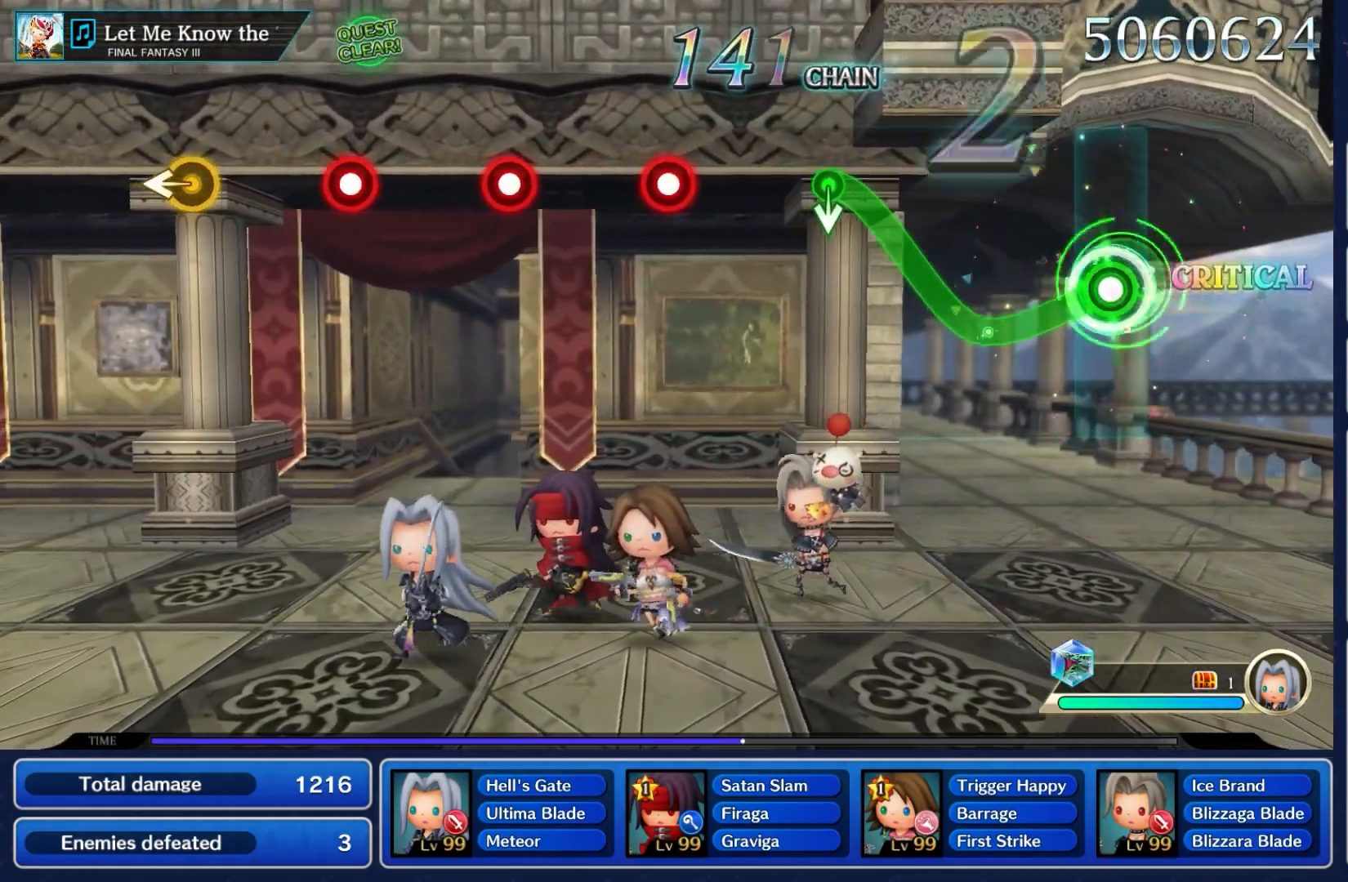
{"dt_ms": 1000, "buttons": [], "left_stick": "center", "right_stick": "center"}
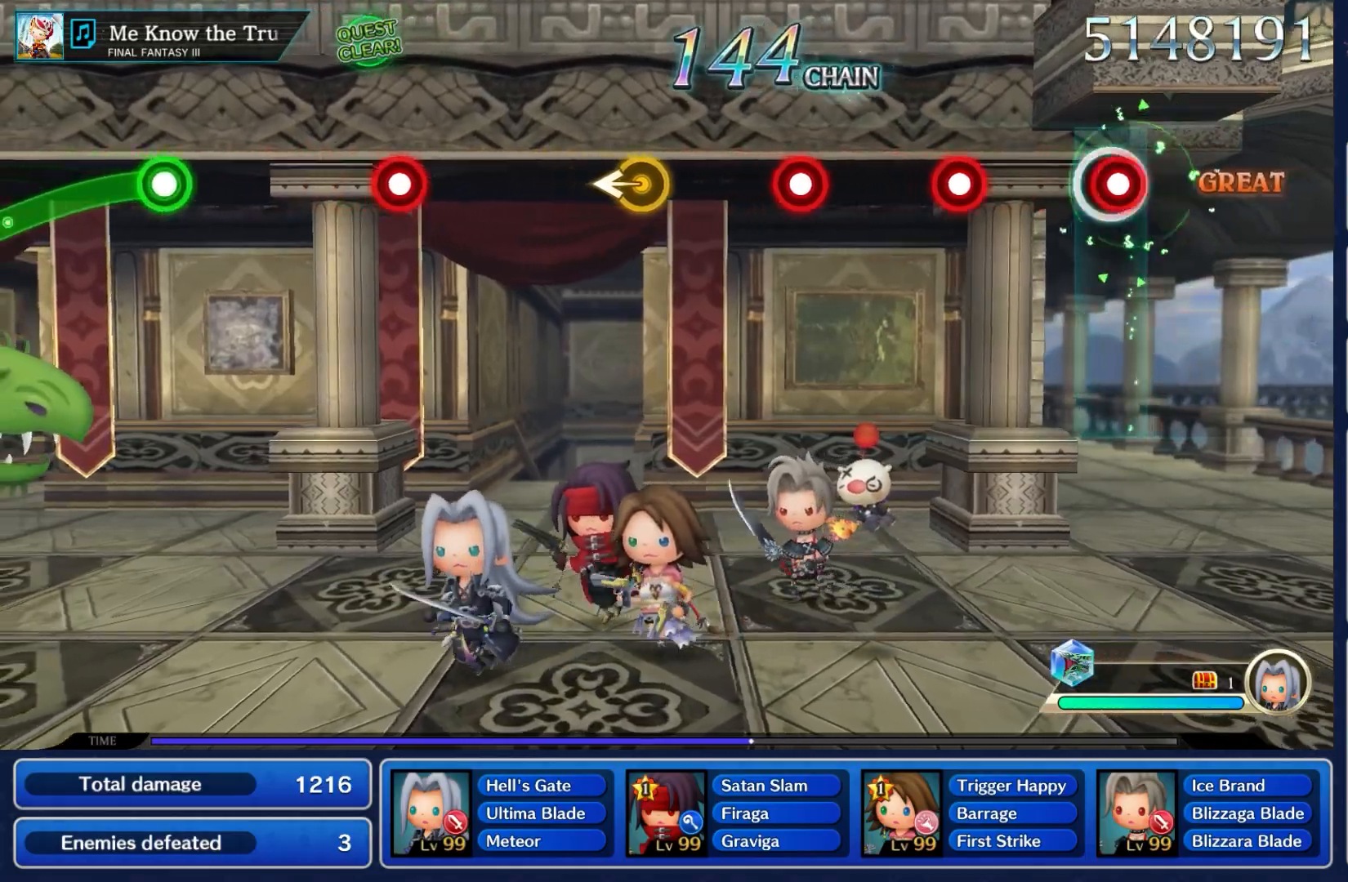
{"dt_ms": 500, "buttons": [], "left_stick": "center", "right_stick": "center", "events": [[50, "A", "down"], [183, "A", "up"], [383, "A", "down"], [500, "A", "up"]]}
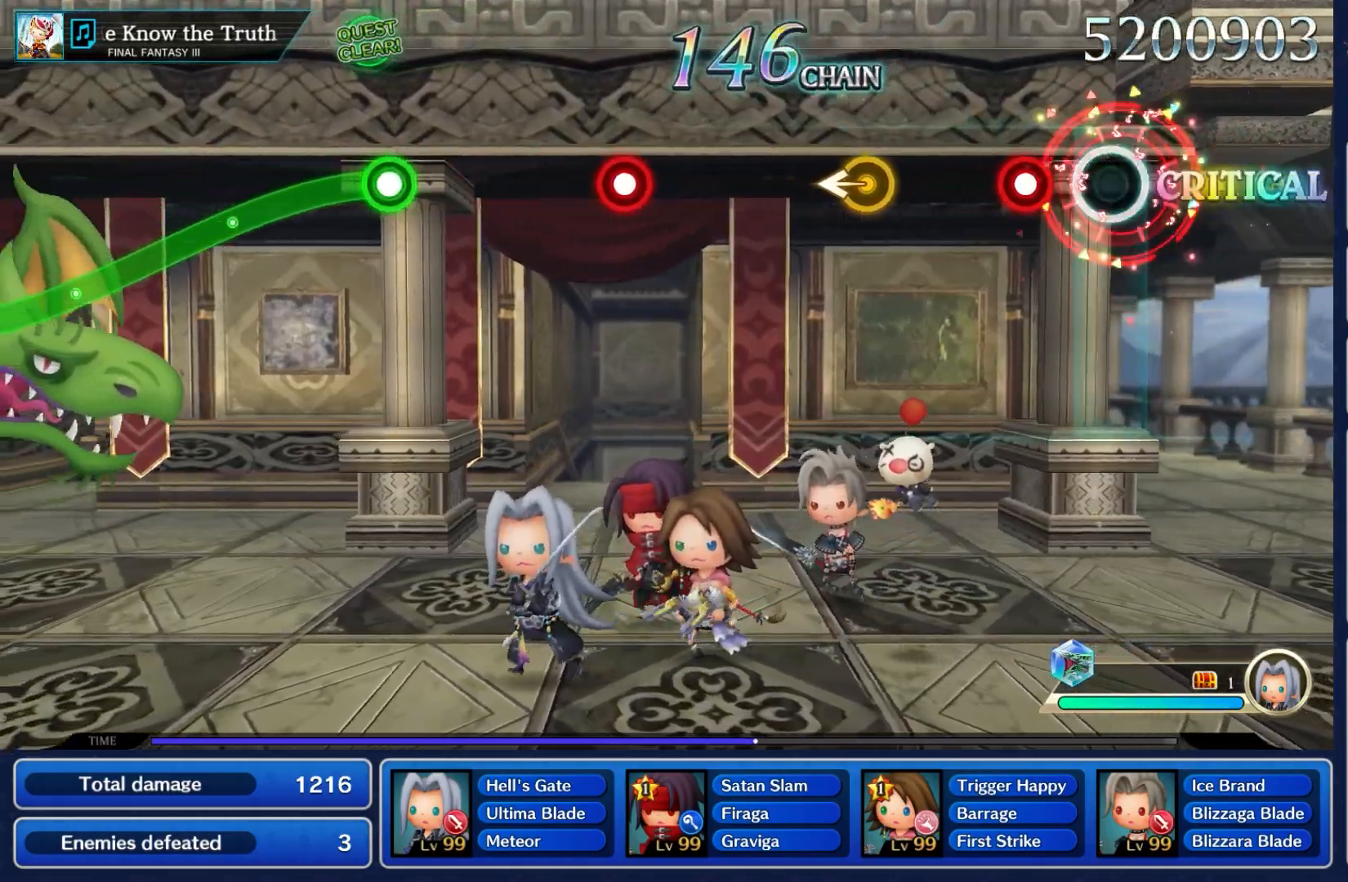
{"dt_ms": 500, "buttons": [], "left_stick": "center", "right_stick": "center", "events": [[233, "A", "down"], [367, "A", "up"]]}
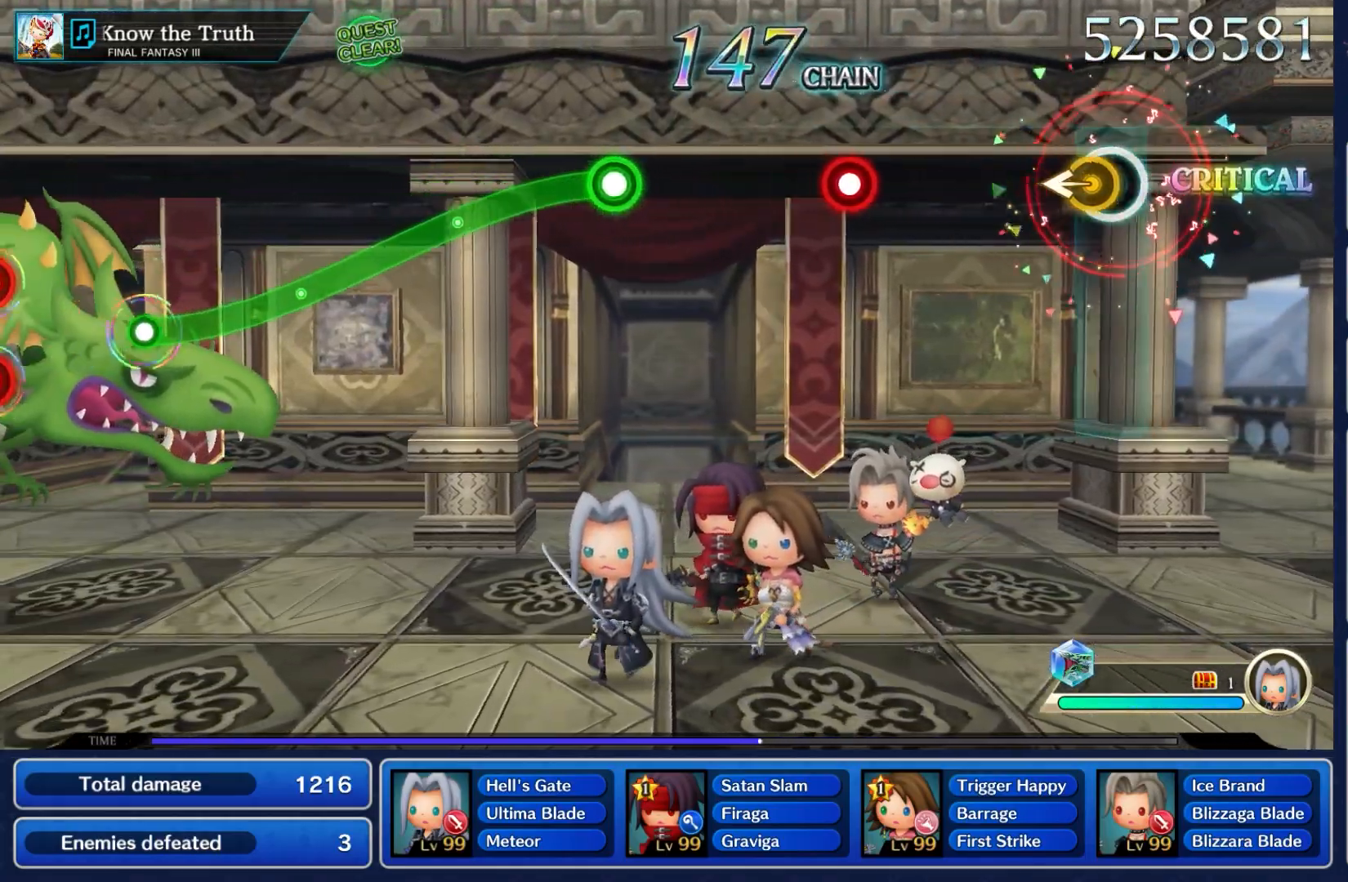
{"dt_ms": 500, "buttons": [], "left_stick": "center", "right_stick": "center", "events": [[33, "left_stick", "left"], [217, "left_stick", "center"]]}
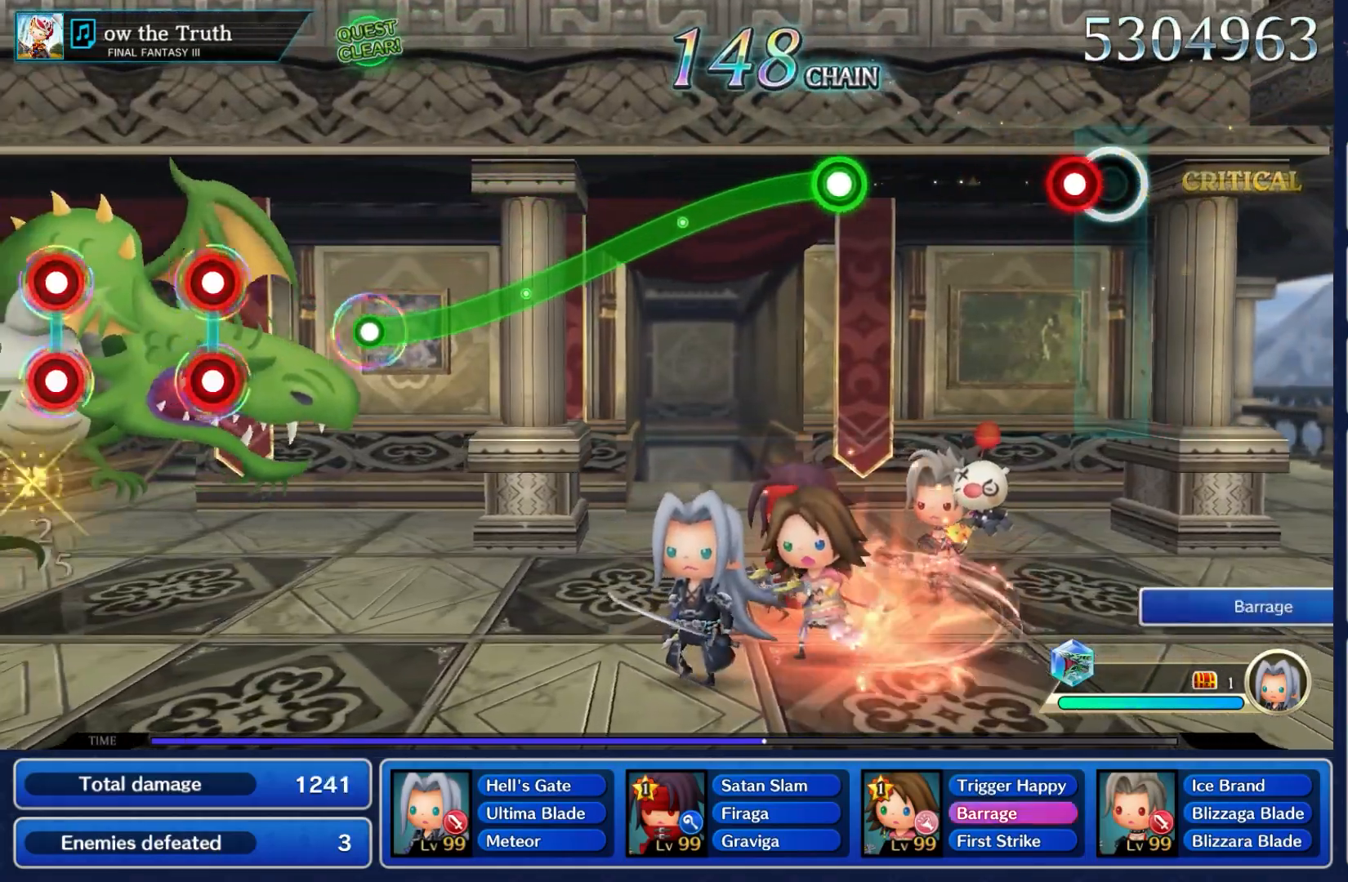
{"dt_ms": 500, "buttons": [], "left_stick": "center", "right_stick": "center", "events": [[83, "A", "down"], [250, "A", "up"]]}
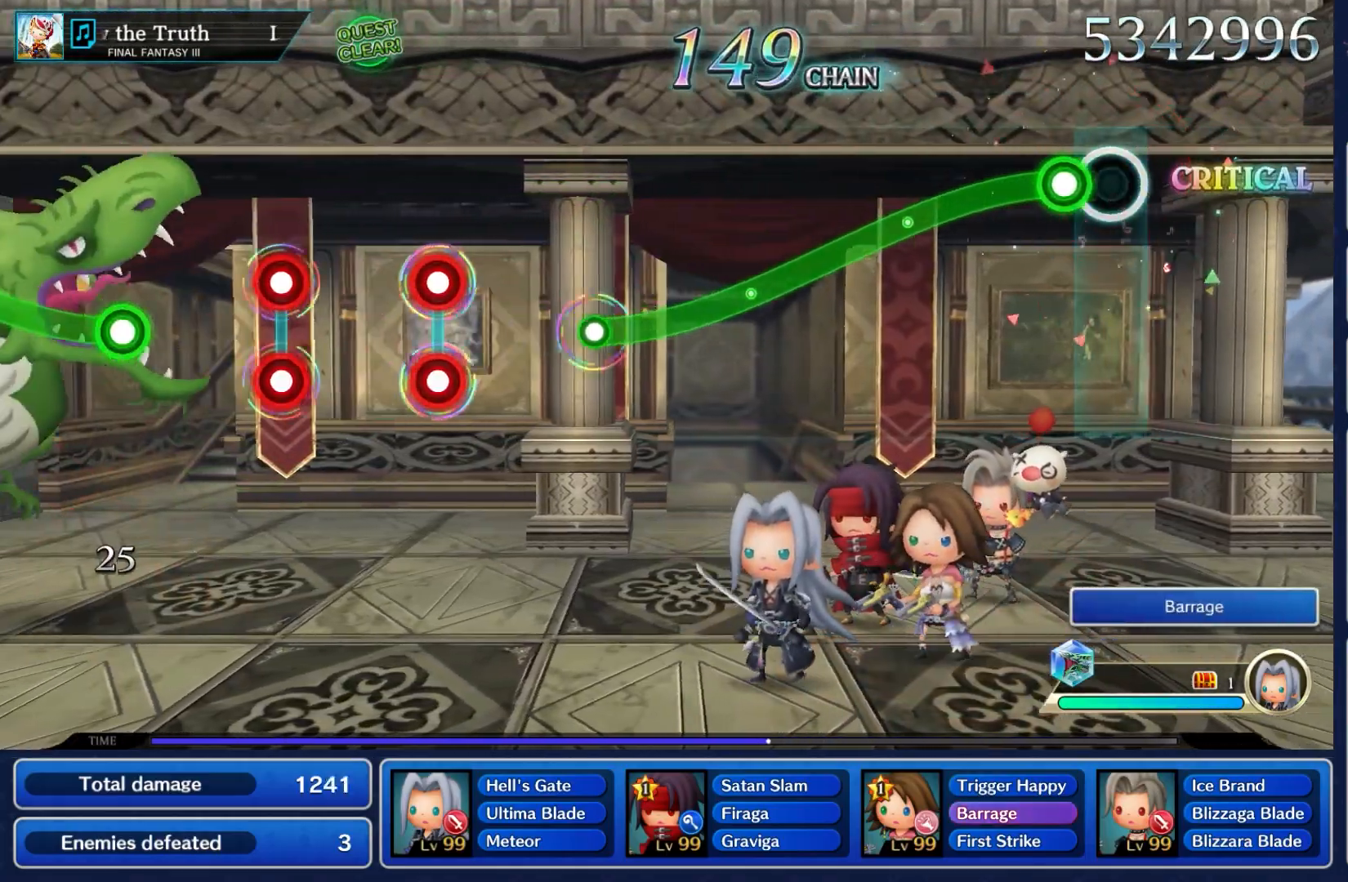
{"dt_ms": 500, "buttons": ["A"], "left_stick": "down", "right_stick": "center", "events": [[150, "A", "down"], [233, "left_stick", "down"]]}
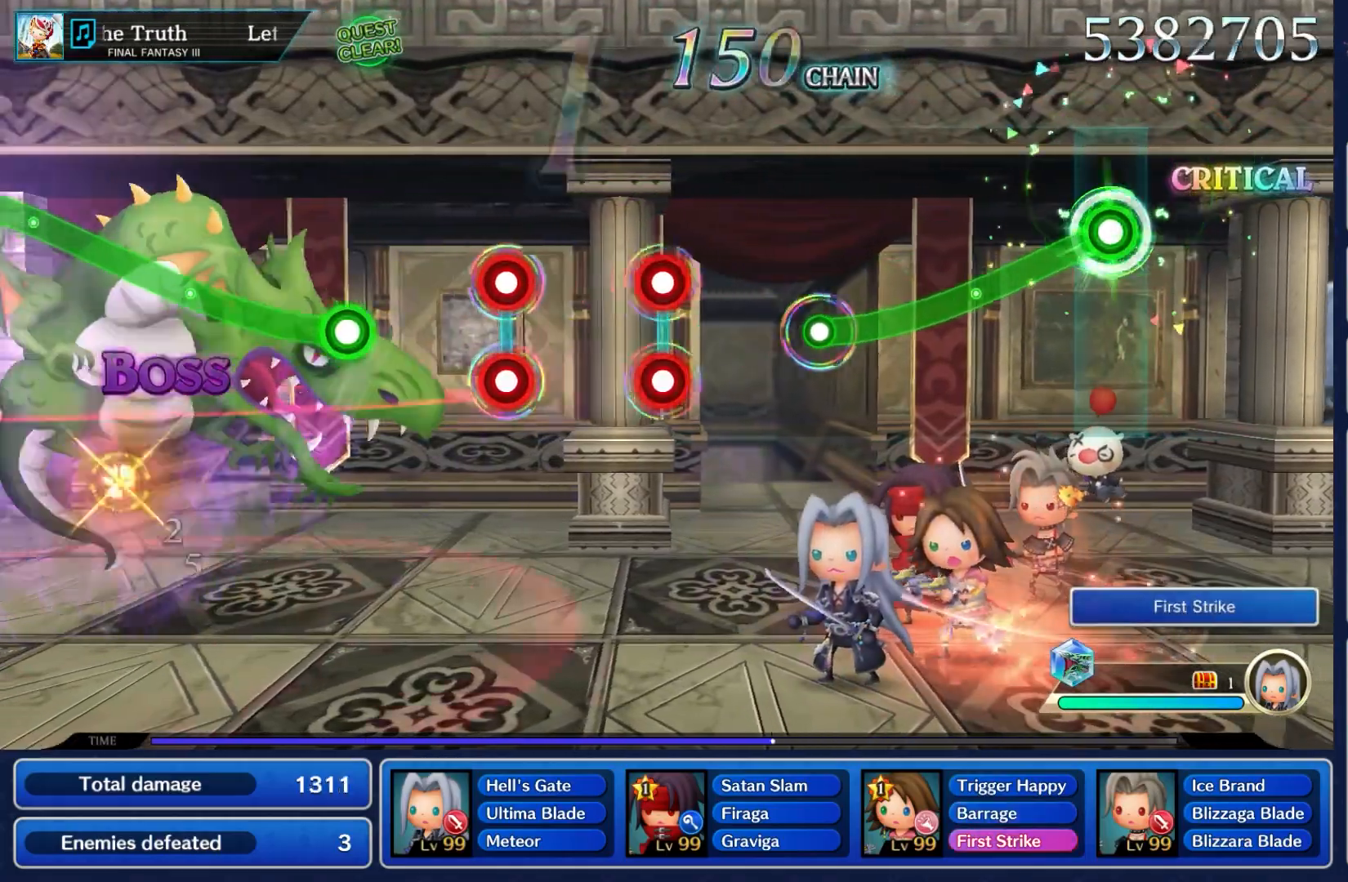
{"dt_ms": 500, "buttons": ["A"], "left_stick": "down", "right_stick": "center", "events": []}
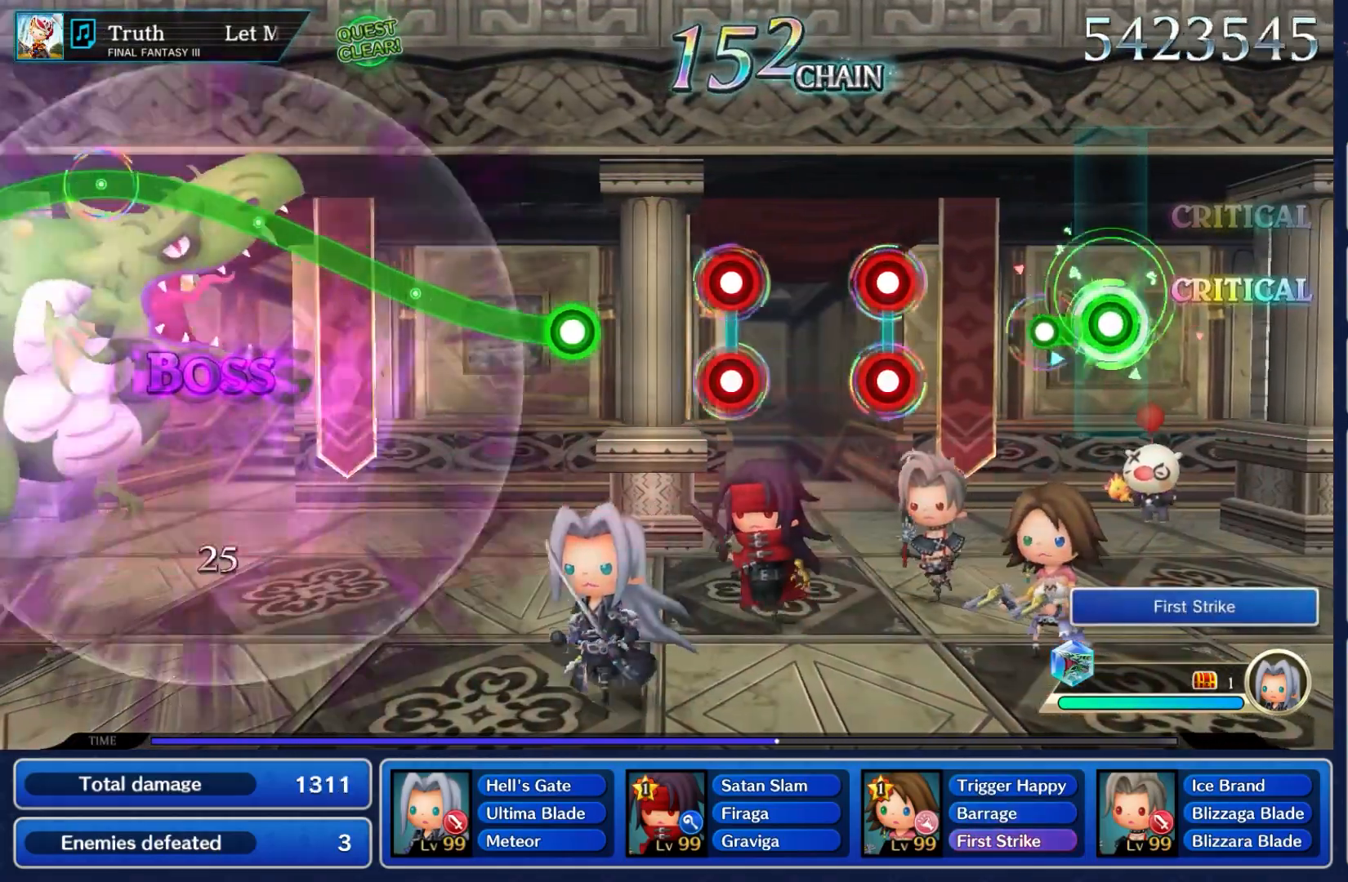
{"dt_ms": 500, "buttons": [], "left_stick": "center", "right_stick": "center", "events": [[183, "left_stick", "center"], [217, "A", "up"]]}
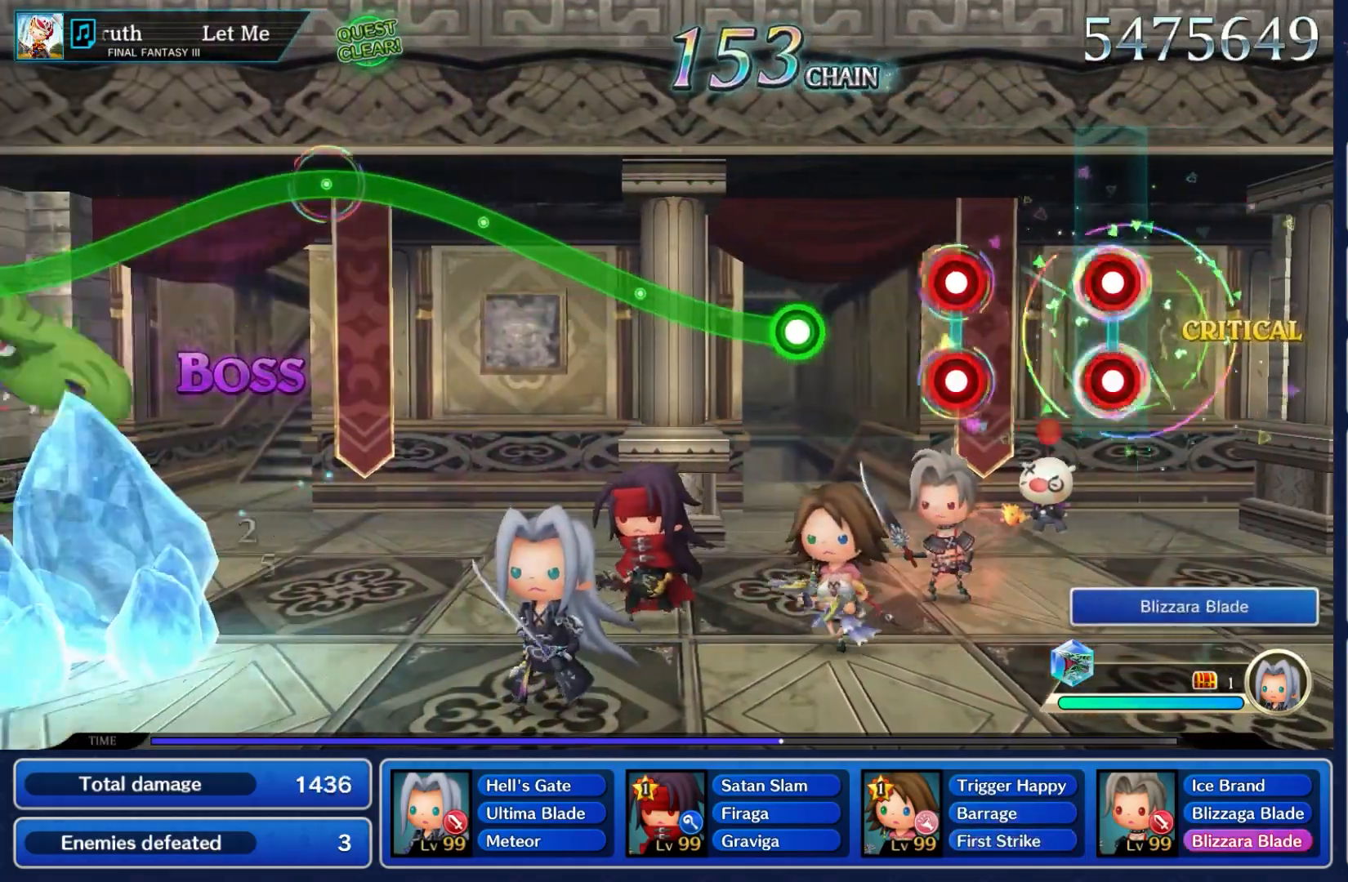
{"dt_ms": 500, "buttons": [], "left_stick": "center", "right_stick": "center", "events": [[33, "A", "down"], [33, "L2", "down"], [183, "A", "up"], [200, "L2", "up"], [350, "L2", "down"], [367, "A", "down"], [483, "A", "up"], [483, "L2", "up"]]}